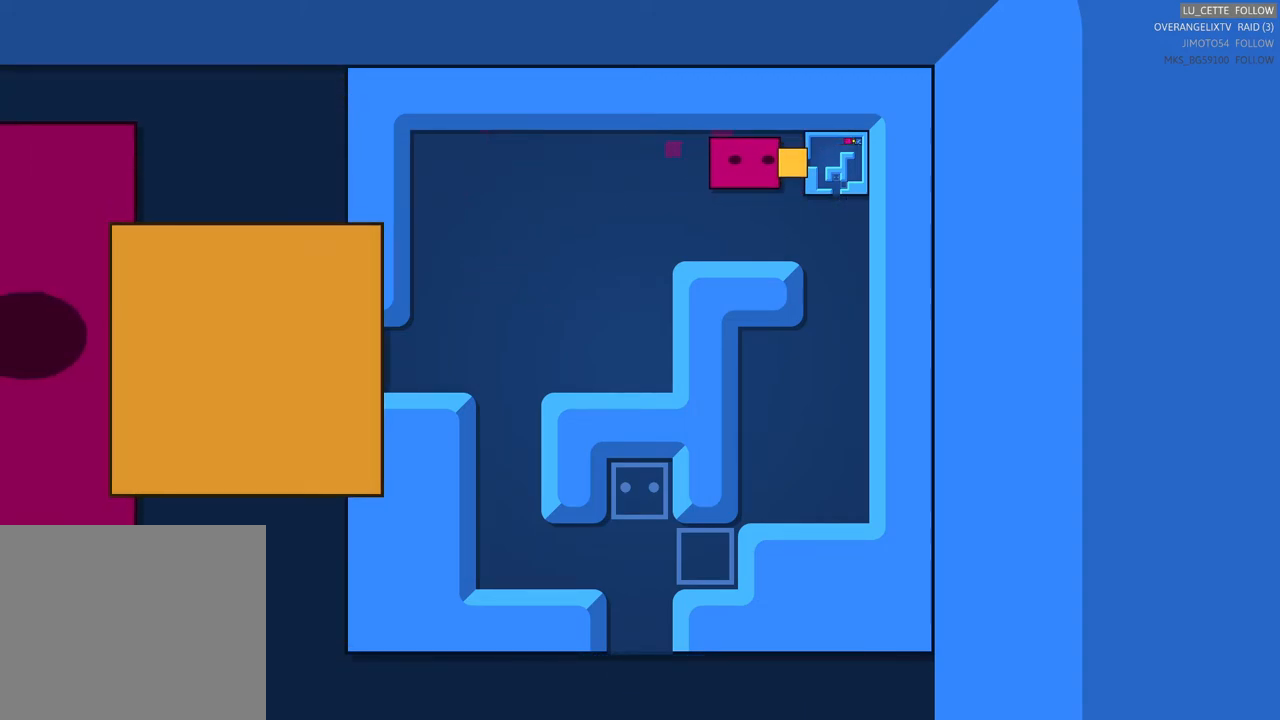
Gameplay with a controller (Xbox layout); each line is a JSON object with the inputs held at the frame after it. "events" lists button and stick changes between this image and that frame as [ms after this image, input, new state], when the widget could be followed in between. Not read: L3.
{"buttons": [], "left_stick": "right", "right_stick": "center", "events": [[500, "left_stick", "right"]]}
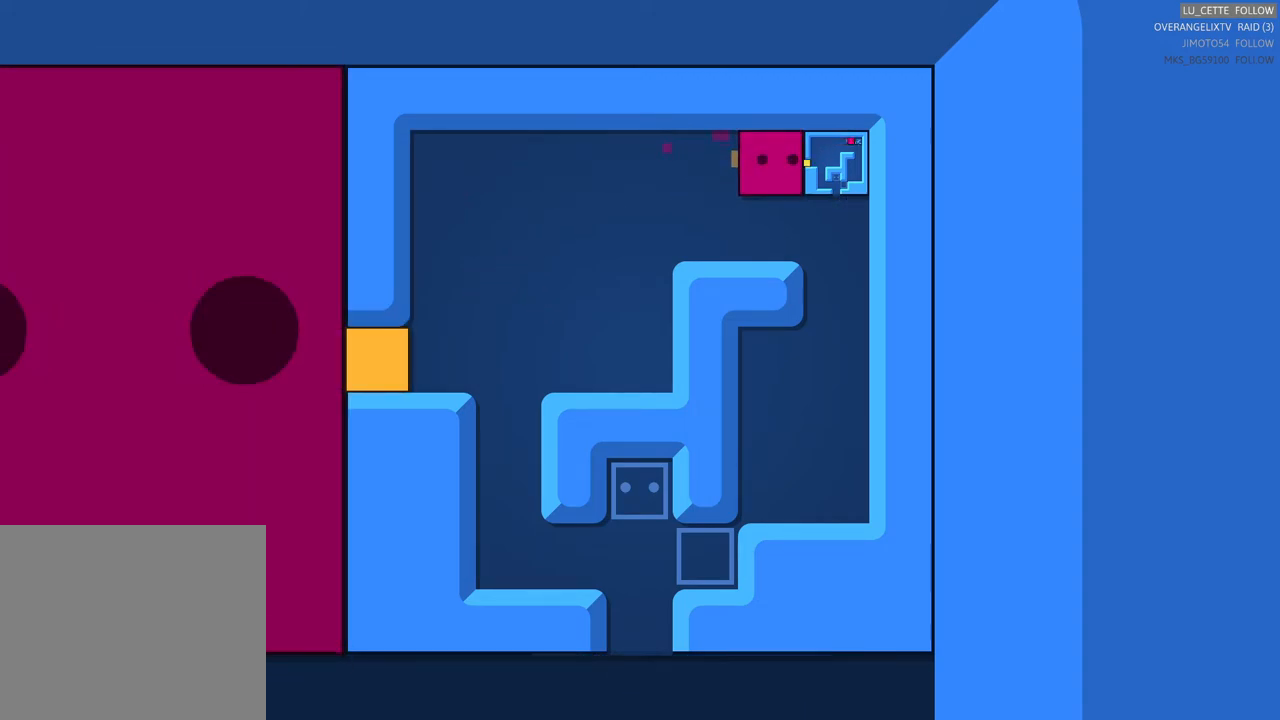
{"buttons": [], "left_stick": "center", "right_stick": "center", "events": [[183, "left_stick", "center"]]}
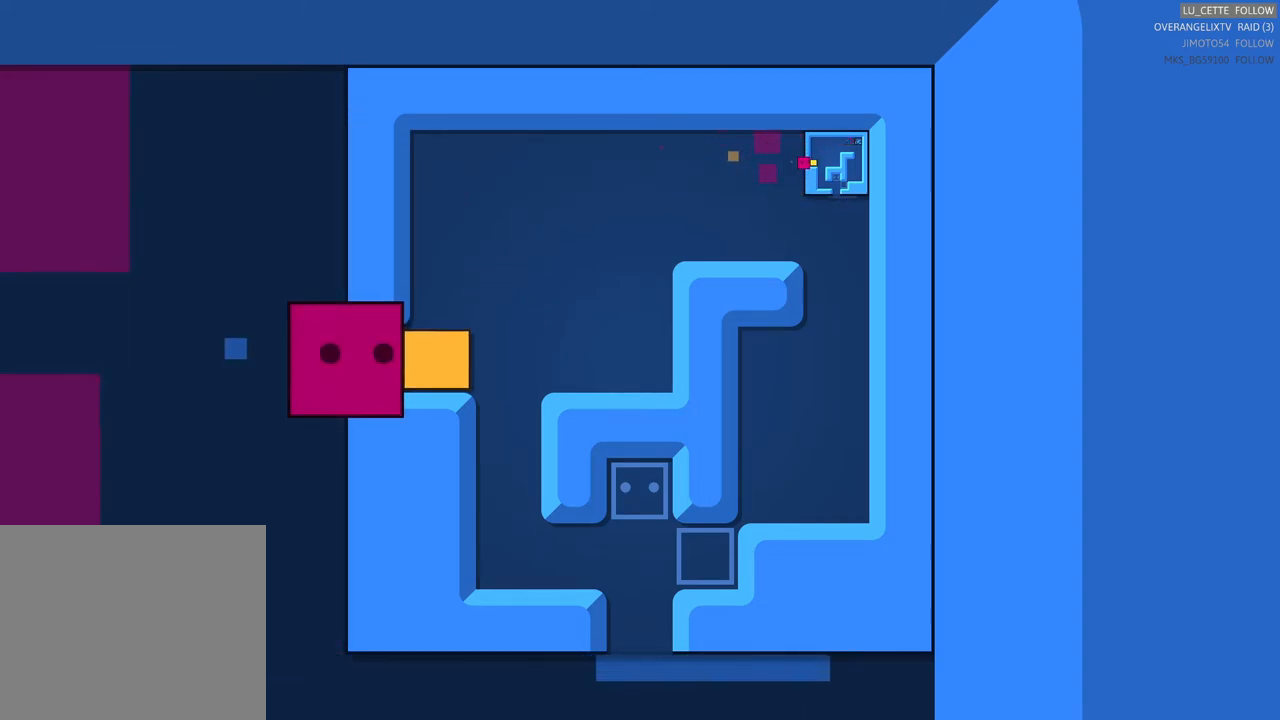
{"buttons": [], "left_stick": "center", "right_stick": "center", "events": [[283, "left_stick", "right"], [383, "left_stick", "center"]]}
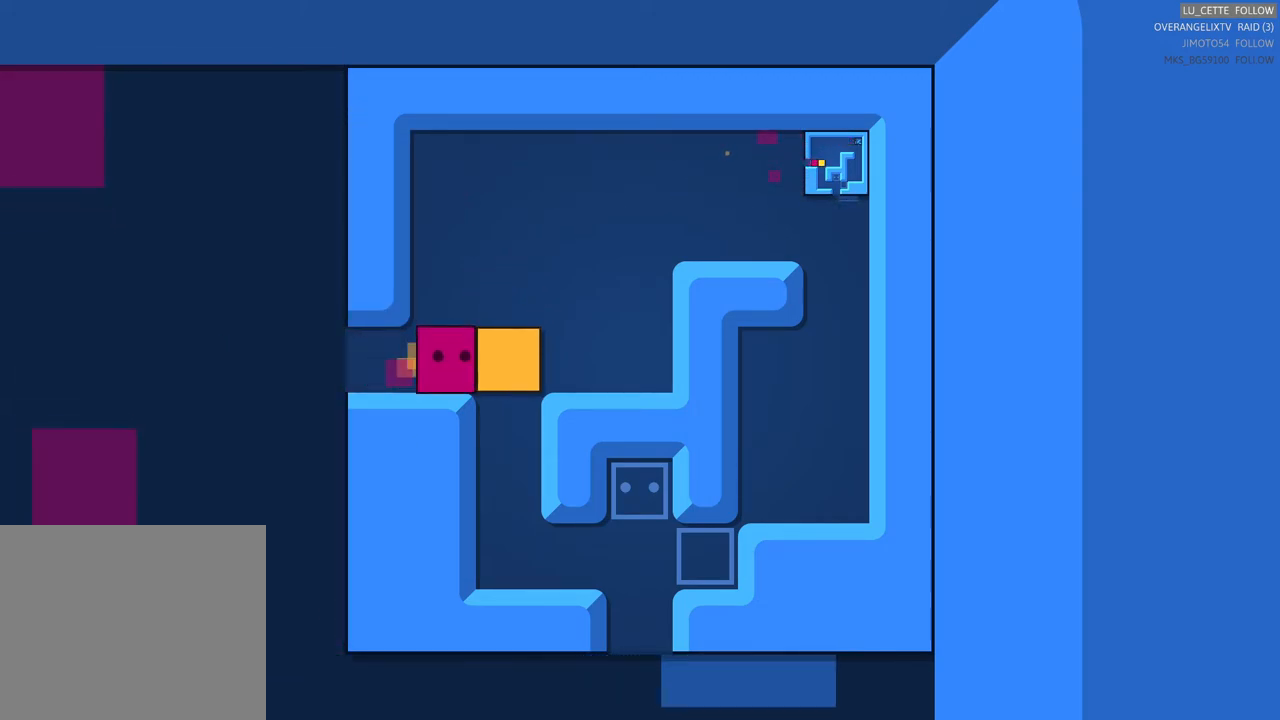
{"buttons": [], "left_stick": "center", "right_stick": "center", "events": []}
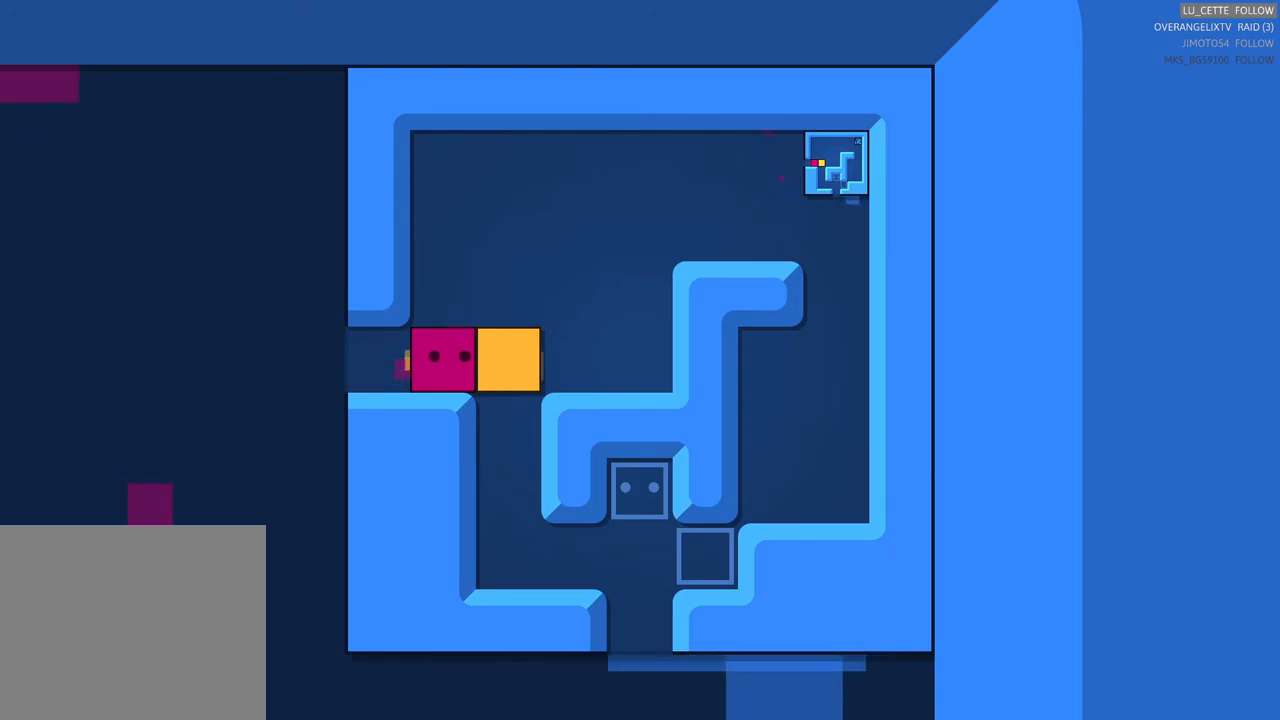
{"buttons": [], "left_stick": "center", "right_stick": "center", "events": []}
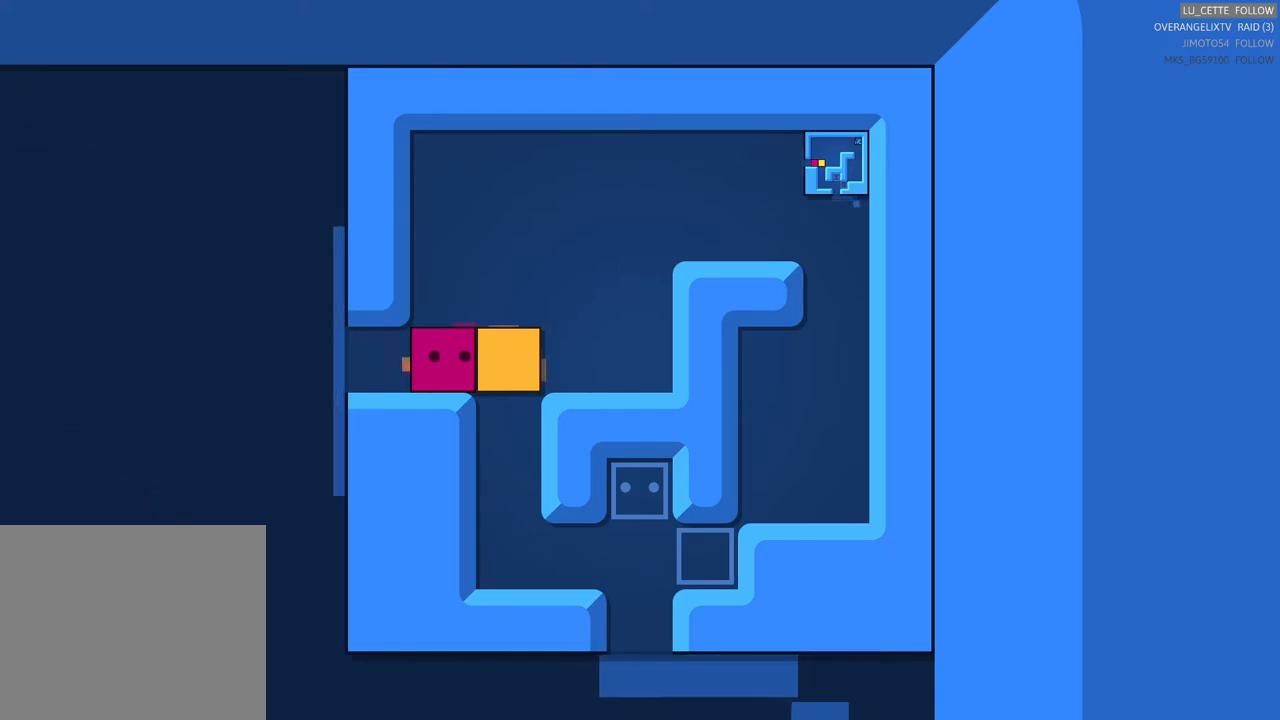
{"buttons": [], "left_stick": "center", "right_stick": "center", "events": []}
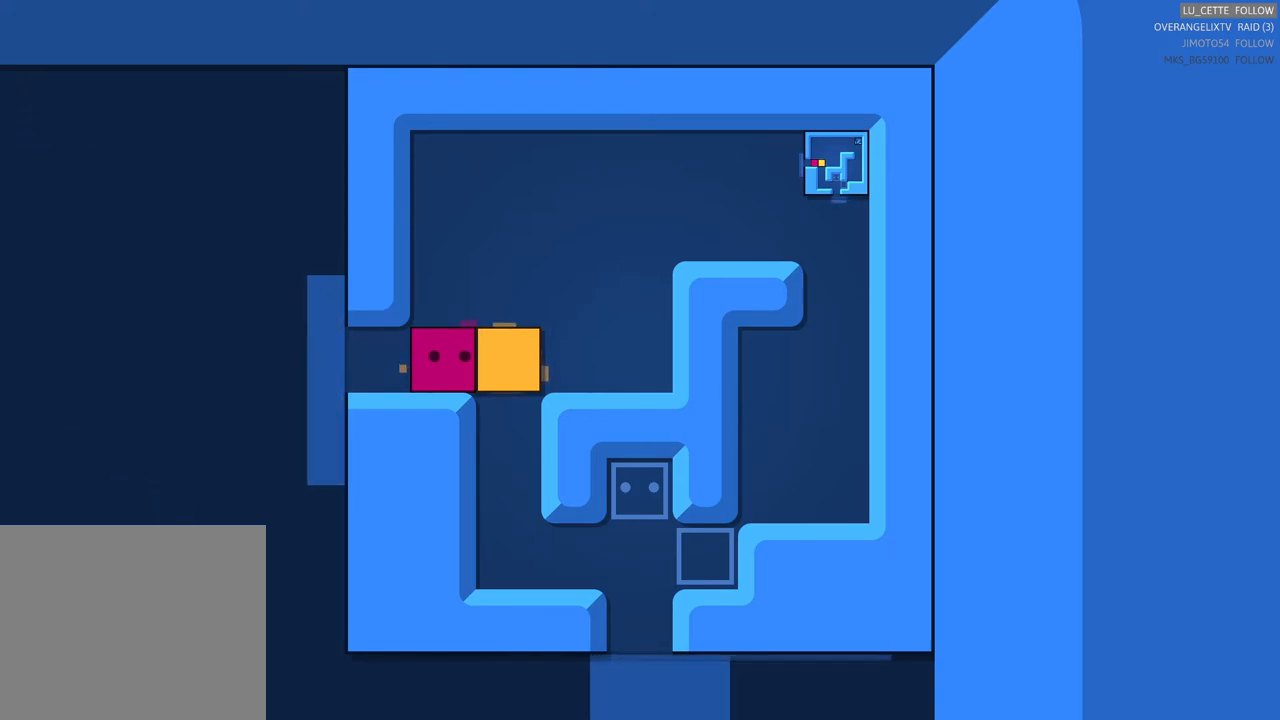
{"buttons": [], "left_stick": "center", "right_stick": "center", "events": []}
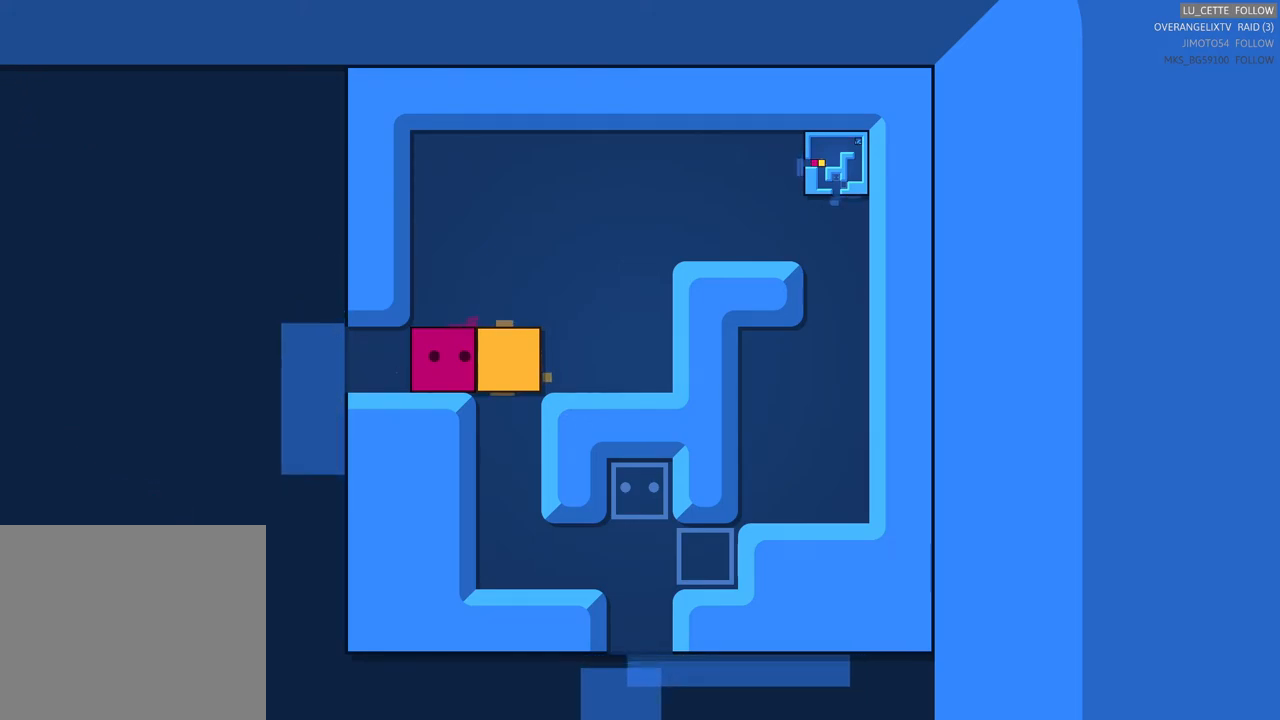
{"buttons": [], "left_stick": "up", "right_stick": "center", "events": [[467, "left_stick", "up"]]}
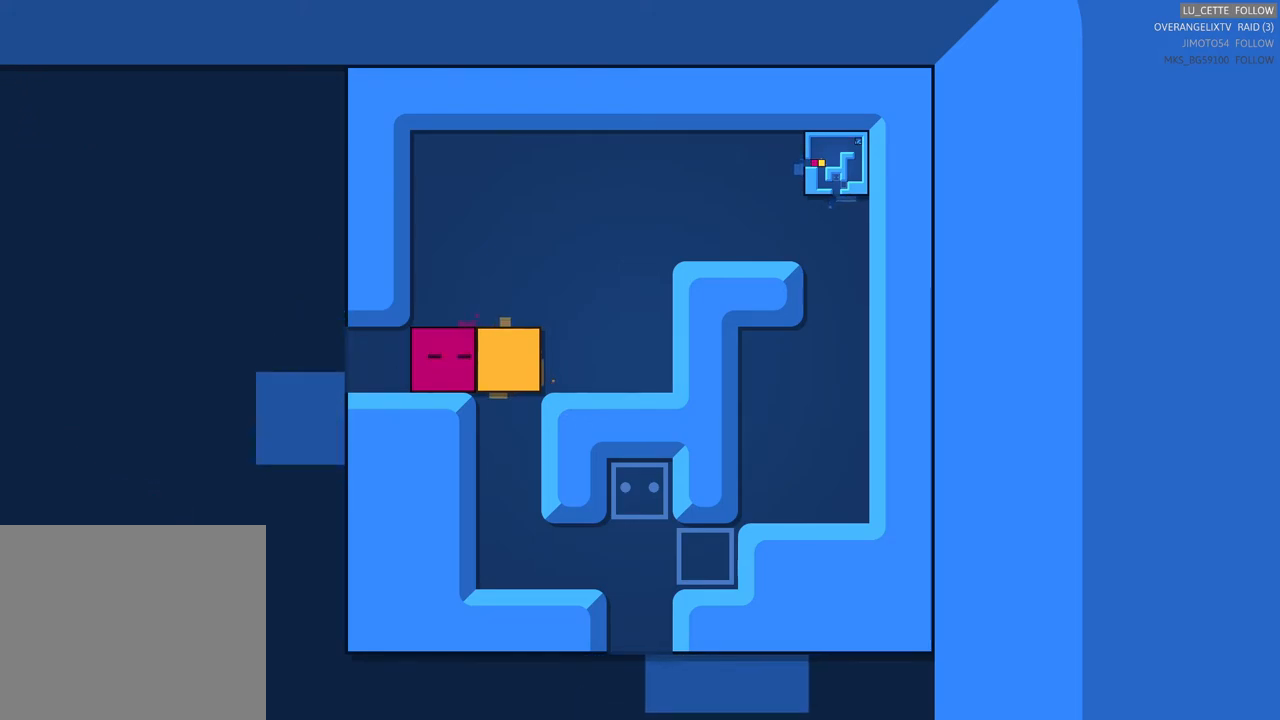
{"buttons": [], "left_stick": "center", "right_stick": "center", "events": [[183, "left_stick", "center"]]}